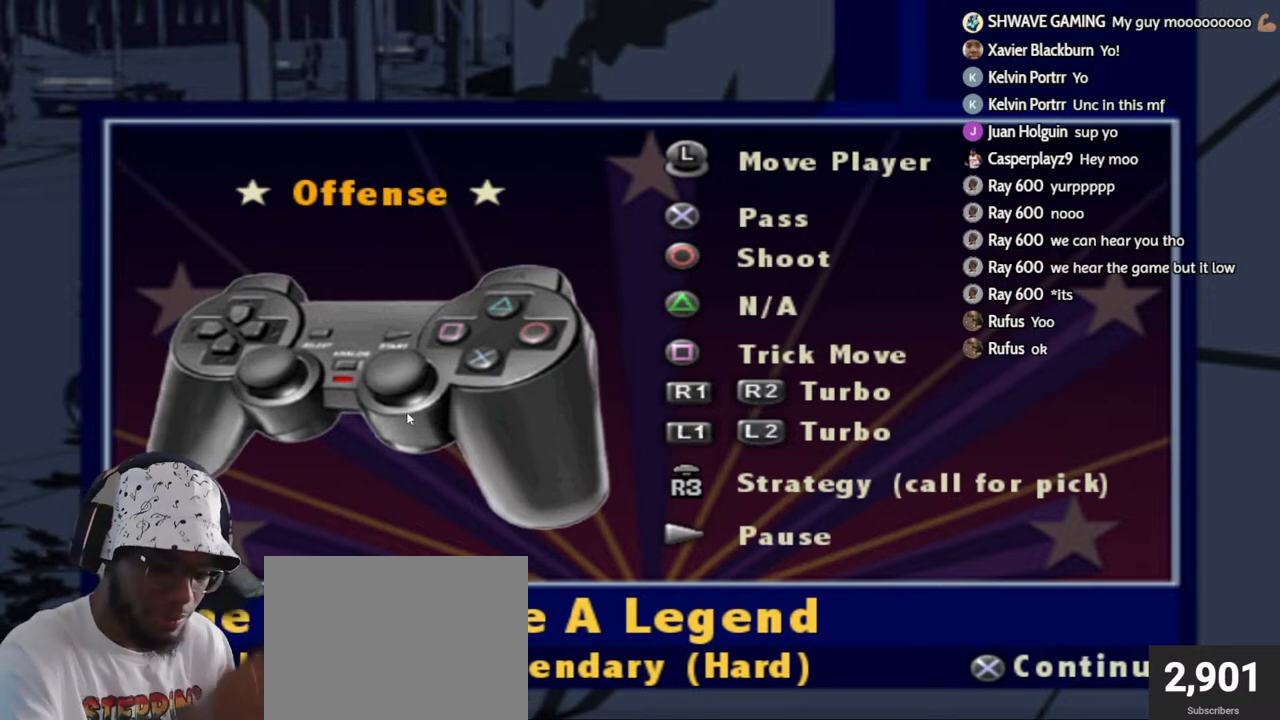
Gameplay with a controller (PlayStation layout); each line is a JSON object with the inputs held at the frame after it. "events" lists button and stick changes between this image and that frame as [ms after this image, input, new state], when the widget could be followed in between.
{"buttons": [], "left_stick": "center", "right_stick": "center", "events": []}
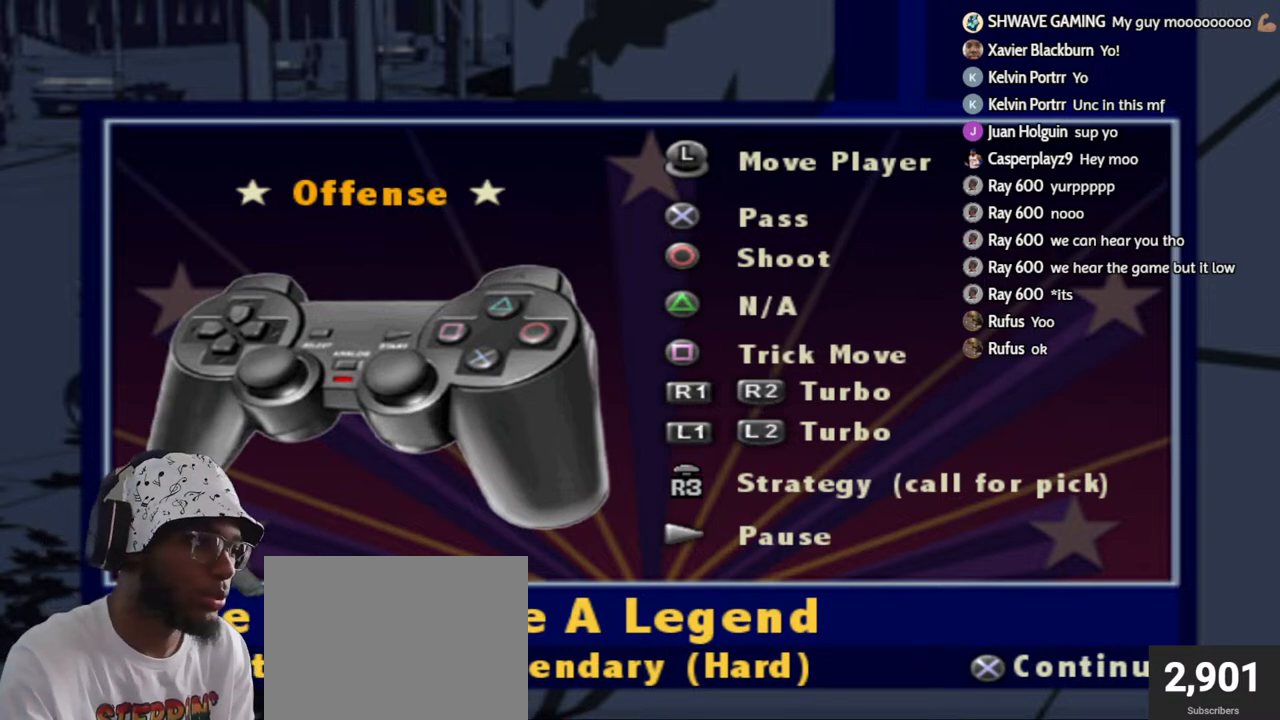
{"buttons": [], "left_stick": "center", "right_stick": "center", "events": []}
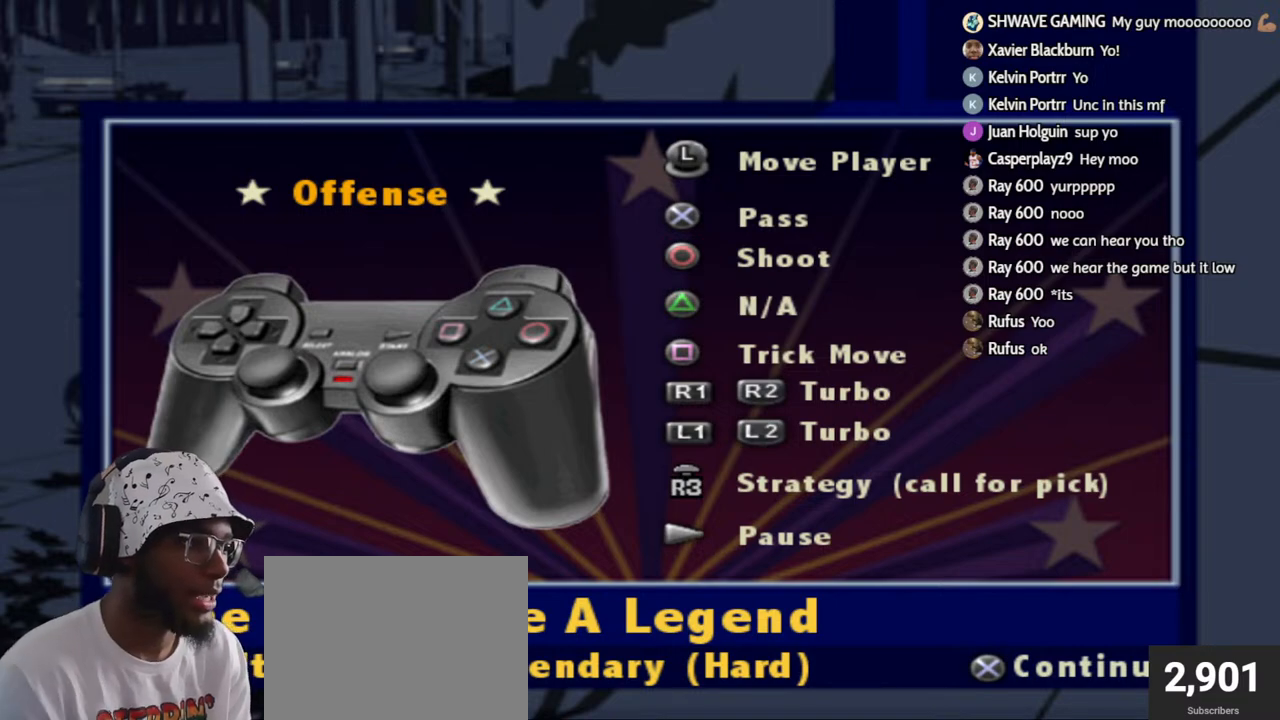
{"buttons": [], "left_stick": "center", "right_stick": "center", "events": []}
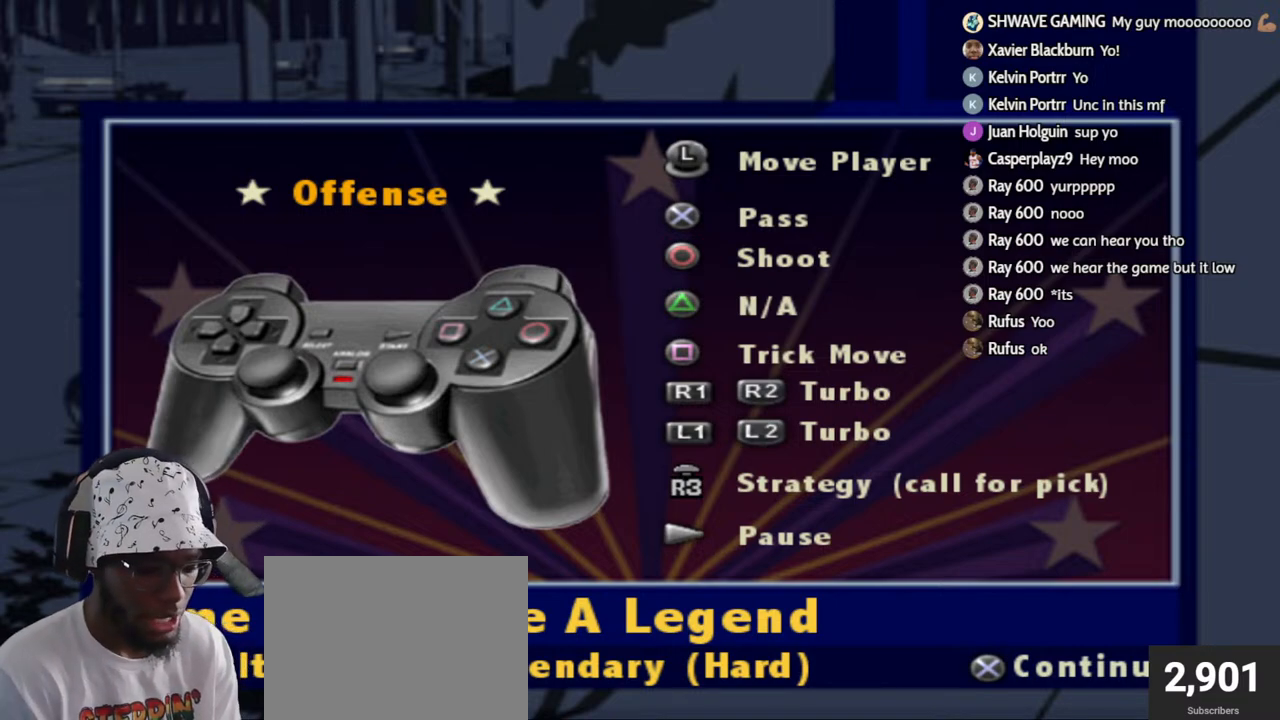
{"buttons": ["L1", "L2"], "left_stick": "center", "right_stick": "center", "events": [[17, "L1", "down"], [67, "L2", "down"], [333, "L1", "up"], [467, "L1", "down"]]}
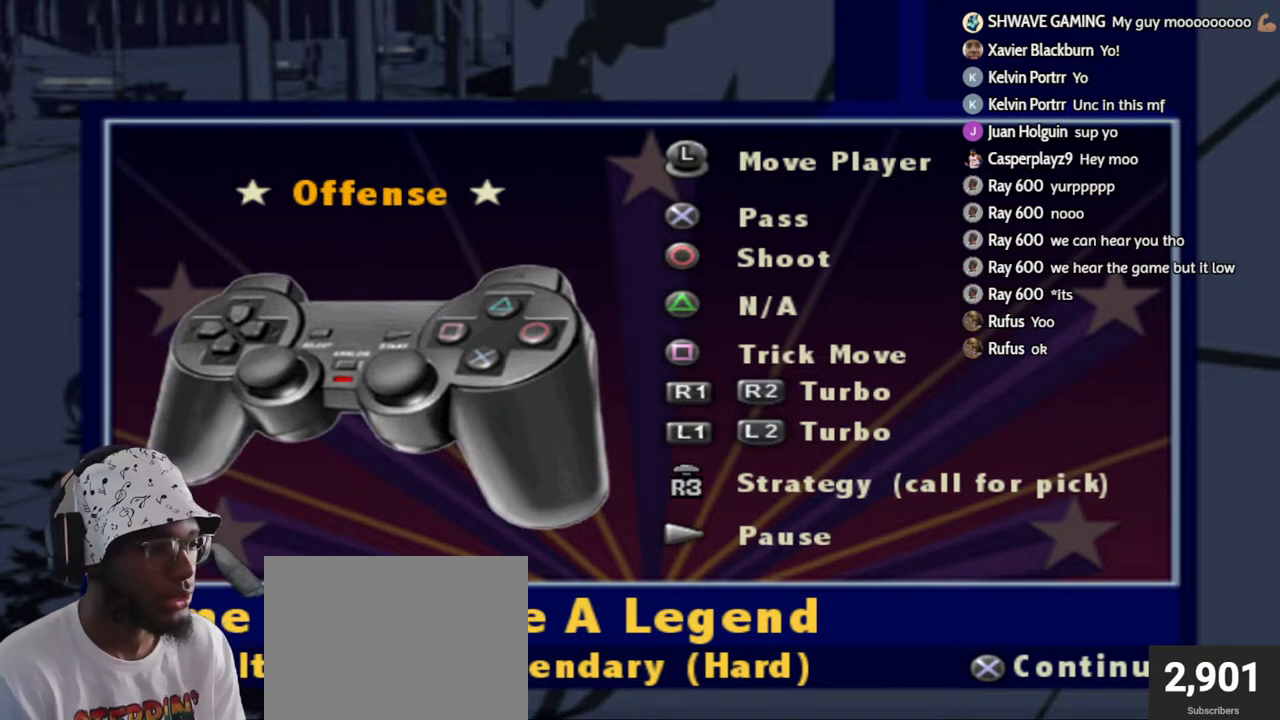
{"buttons": [], "left_stick": "center", "right_stick": "center", "events": [[283, "L1", "up"], [300, "L2", "up"], [467, "L2", "down"], [500, "L2", "up"]]}